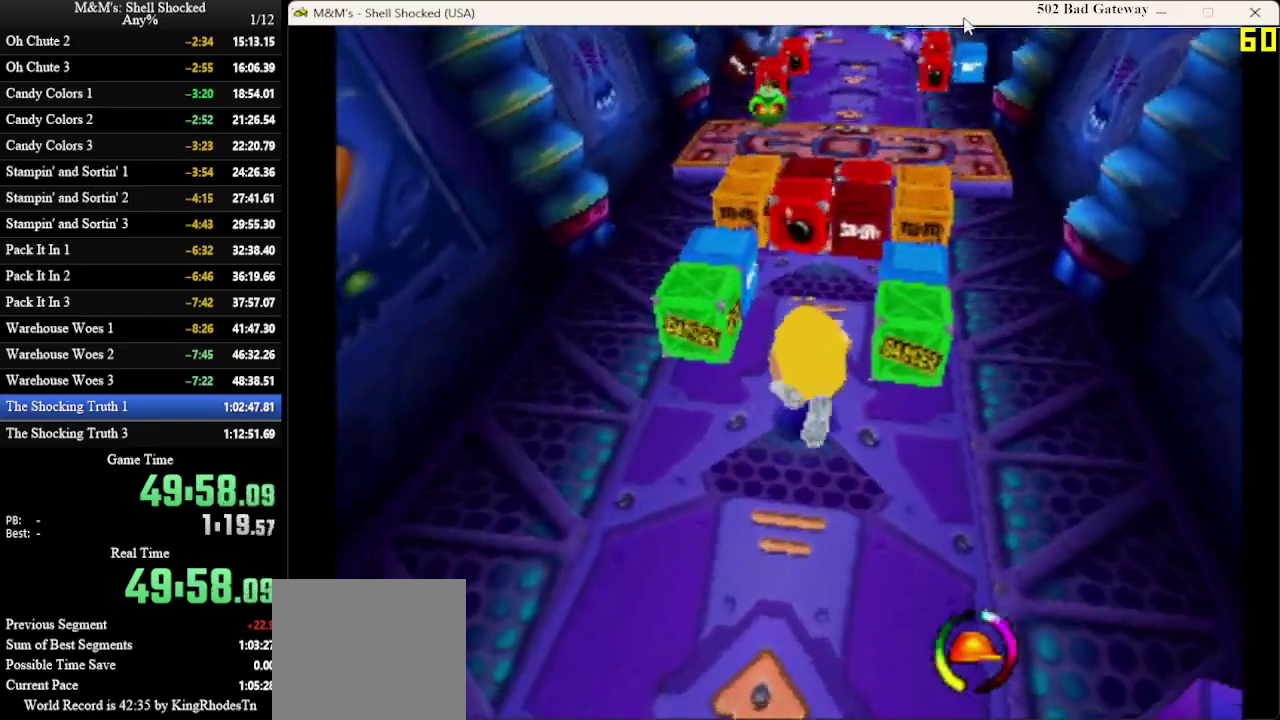
Gameplay with a controller (PlayStation layout); each line is a JSON object with the inputs held at the frame after it (dt_ms = milliseconds from this image to that frame). "events" lists button and stick changes between this image and that frame as [ms after this image, input, new state], when the widget could be followed in between. Not read: R3 right_stick.
{"dt_ms": 700, "buttons": ["DPAD_UP"], "left_stick": "center", "events": [[467, "CROSS", "down"], [600, "CROSS", "up"]]}
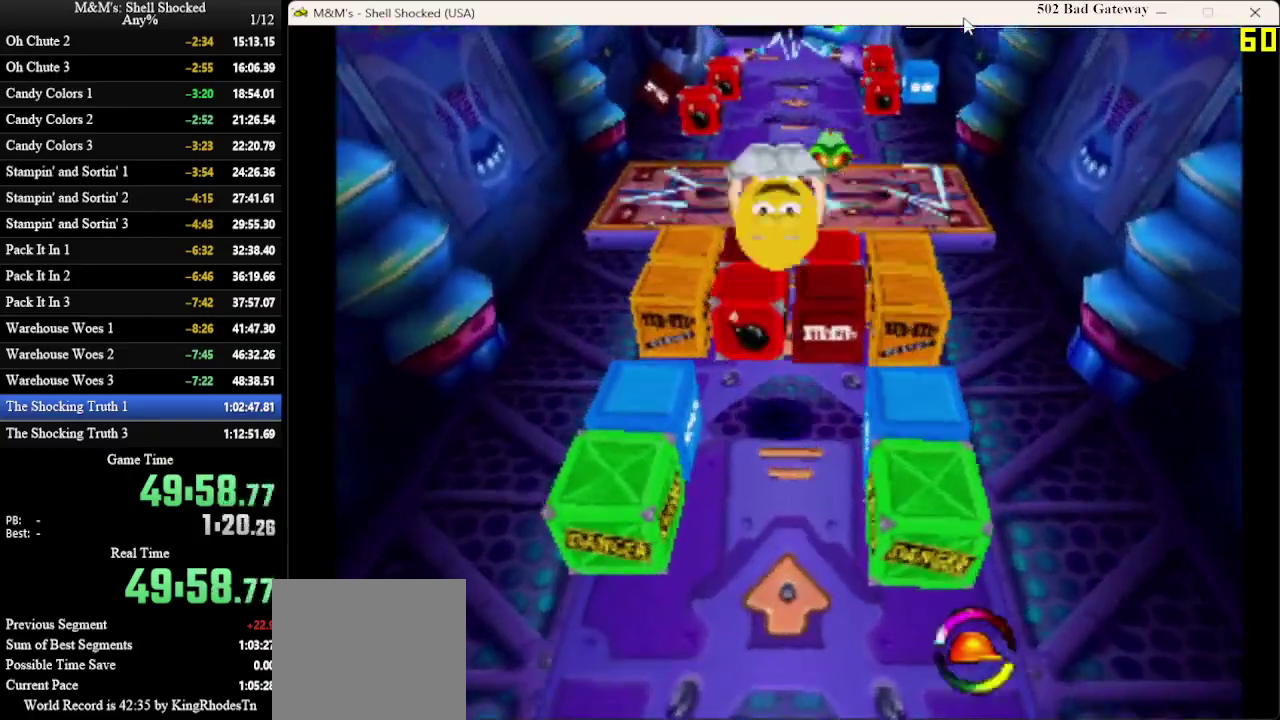
{"dt_ms": 300, "buttons": ["DPAD_UP"], "left_stick": "center", "events": [[33, "DPAD_LEFT", "down"], [100, "DPAD_LEFT", "up"]]}
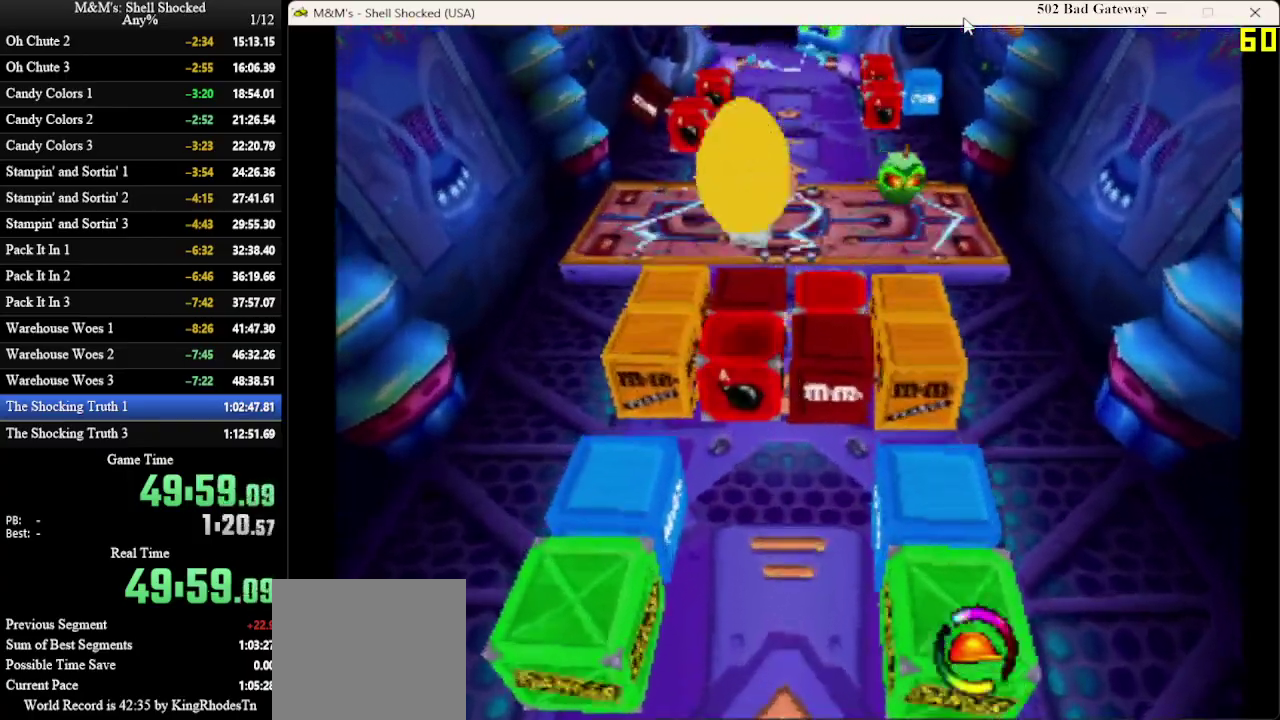
{"dt_ms": 300, "buttons": ["DPAD_UP"], "left_stick": "center", "events": []}
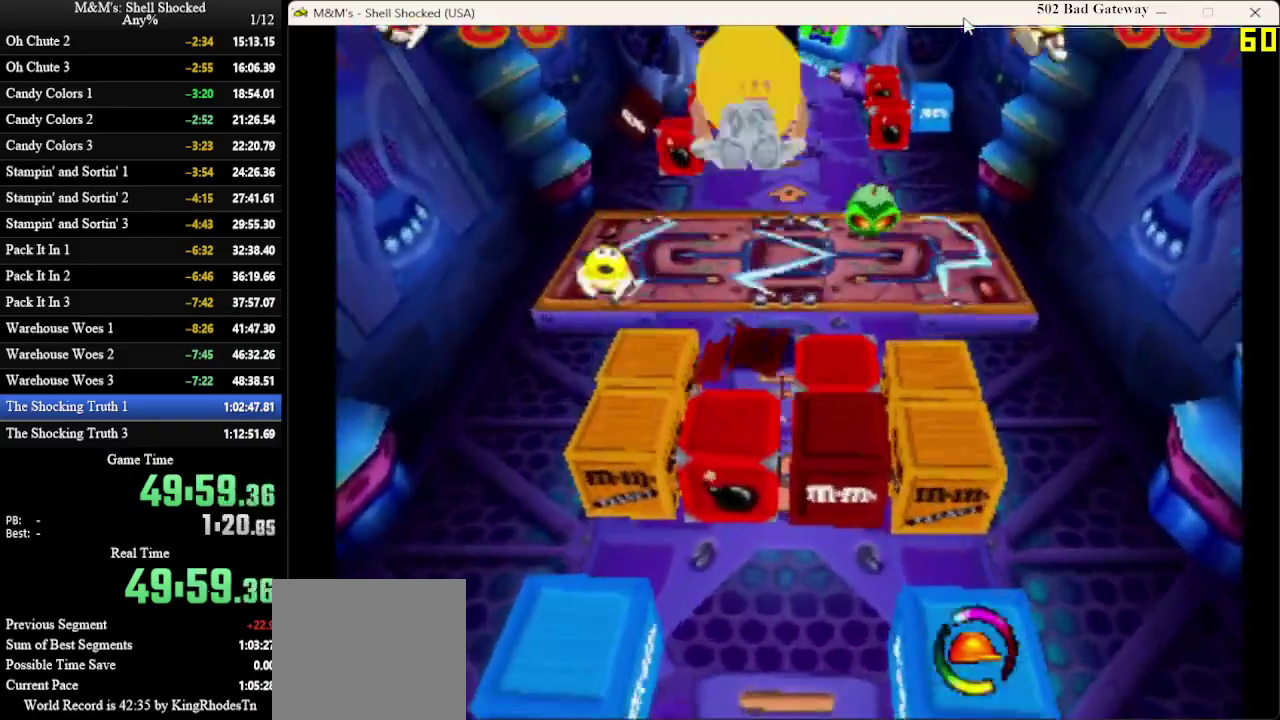
{"dt_ms": 800, "buttons": ["DPAD_UP"], "left_stick": "center", "events": [[233, "DPAD_RIGHT", "down"], [300, "DPAD_RIGHT", "up"], [433, "DPAD_LEFT", "down"], [767, "DPAD_LEFT", "up"]]}
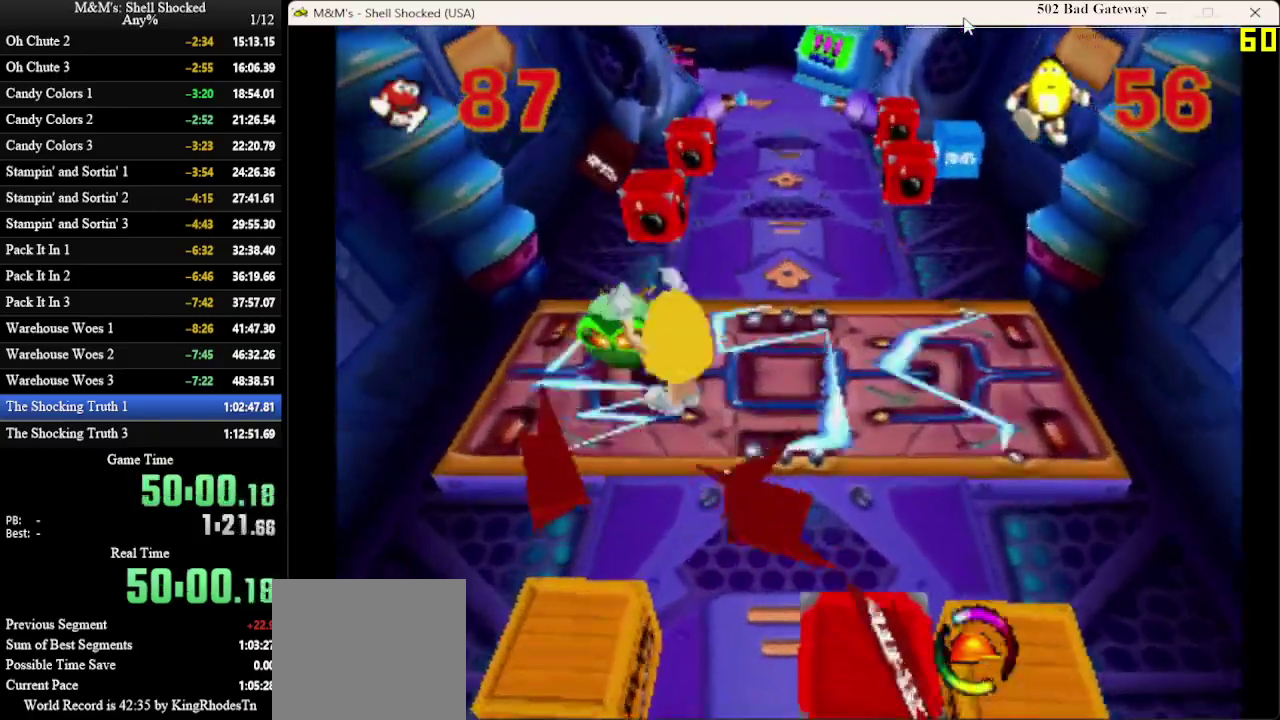
{"dt_ms": 600, "buttons": ["DPAD_UP"], "left_stick": "center", "events": [[133, "DPAD_RIGHT", "down"], [233, "CROSS", "down"], [400, "DPAD_RIGHT", "up"], [467, "CROSS", "up"]]}
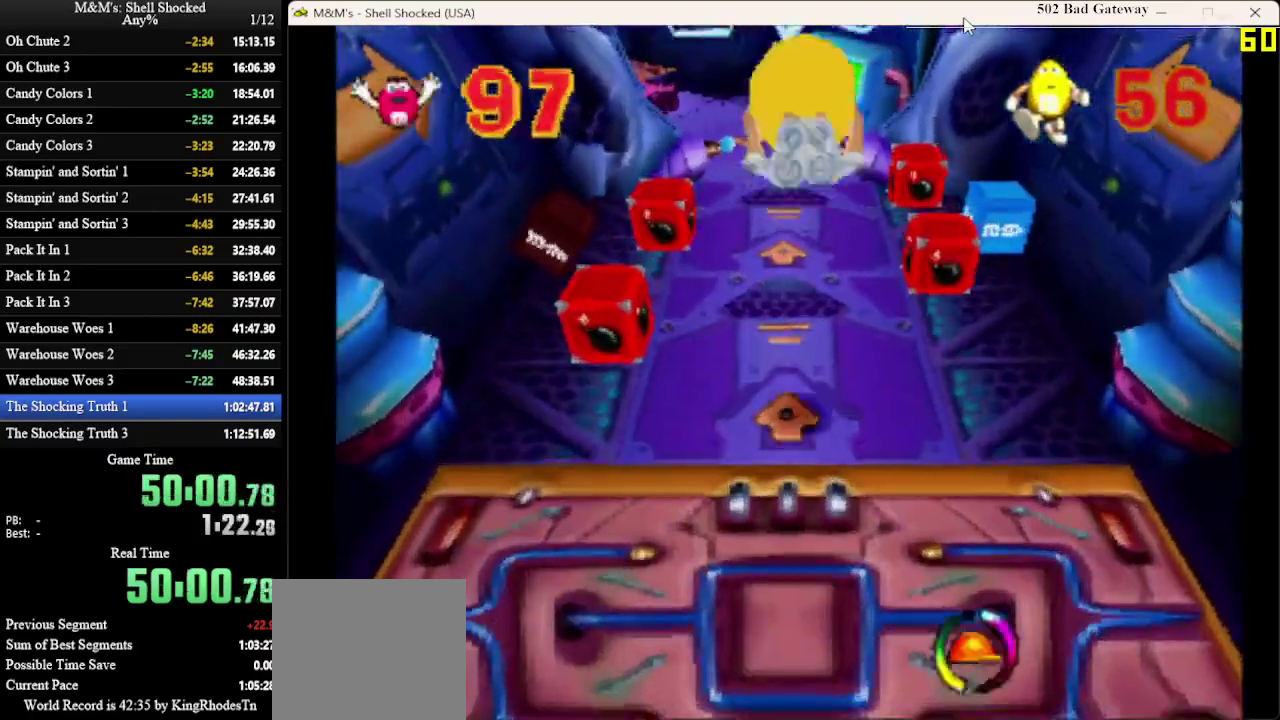
{"dt_ms": 300, "buttons": ["DPAD_UP", "DPAD_RIGHT"], "left_stick": "center", "events": [[267, "DPAD_RIGHT", "down"]]}
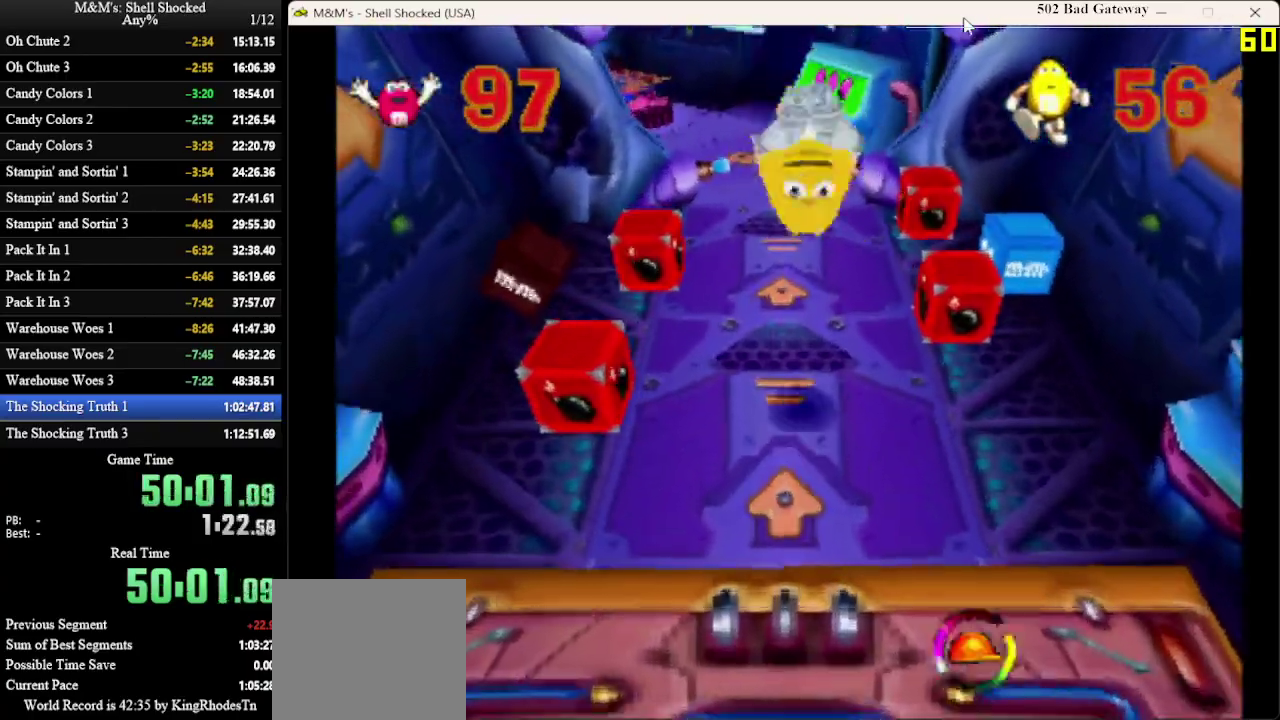
{"dt_ms": 300, "buttons": ["DPAD_UP"], "left_stick": "center", "events": [[100, "SQUARE", "down"], [233, "DPAD_RIGHT", "up"], [233, "SQUARE", "up"]]}
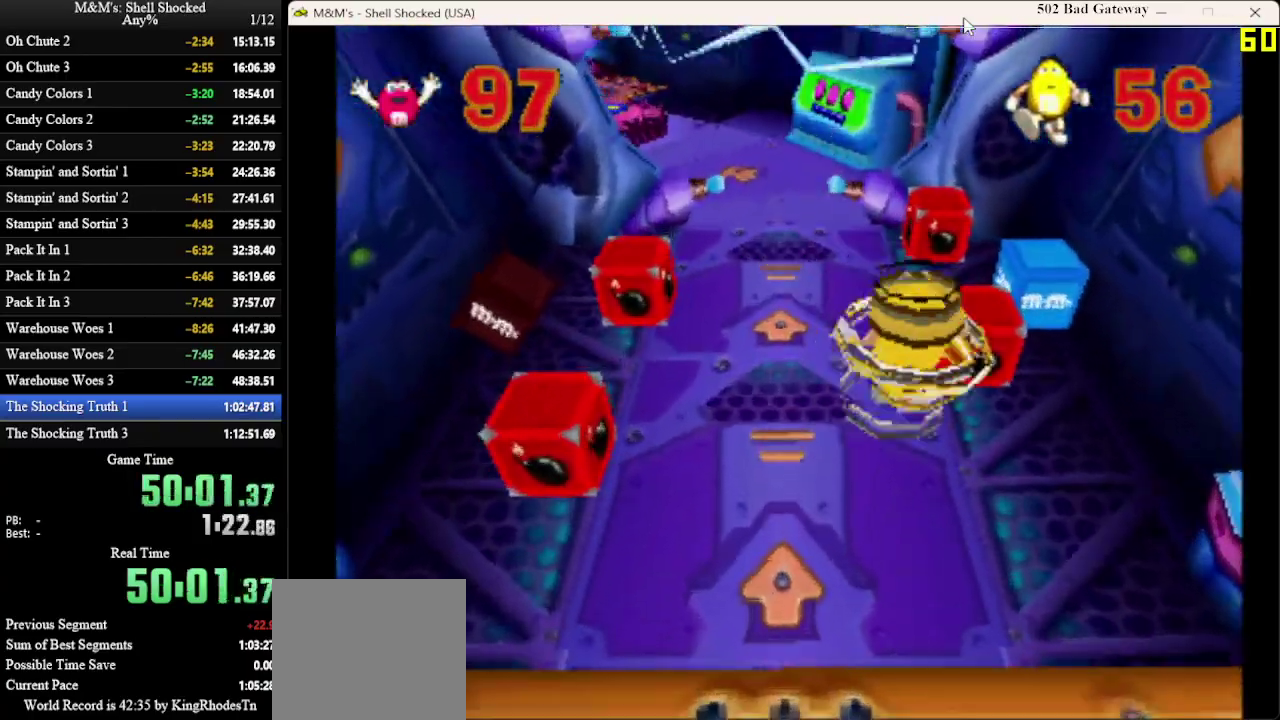
{"dt_ms": 700, "buttons": ["DPAD_UP", "DPAD_LEFT"], "left_stick": "center", "events": [[467, "DPAD_LEFT", "down"]]}
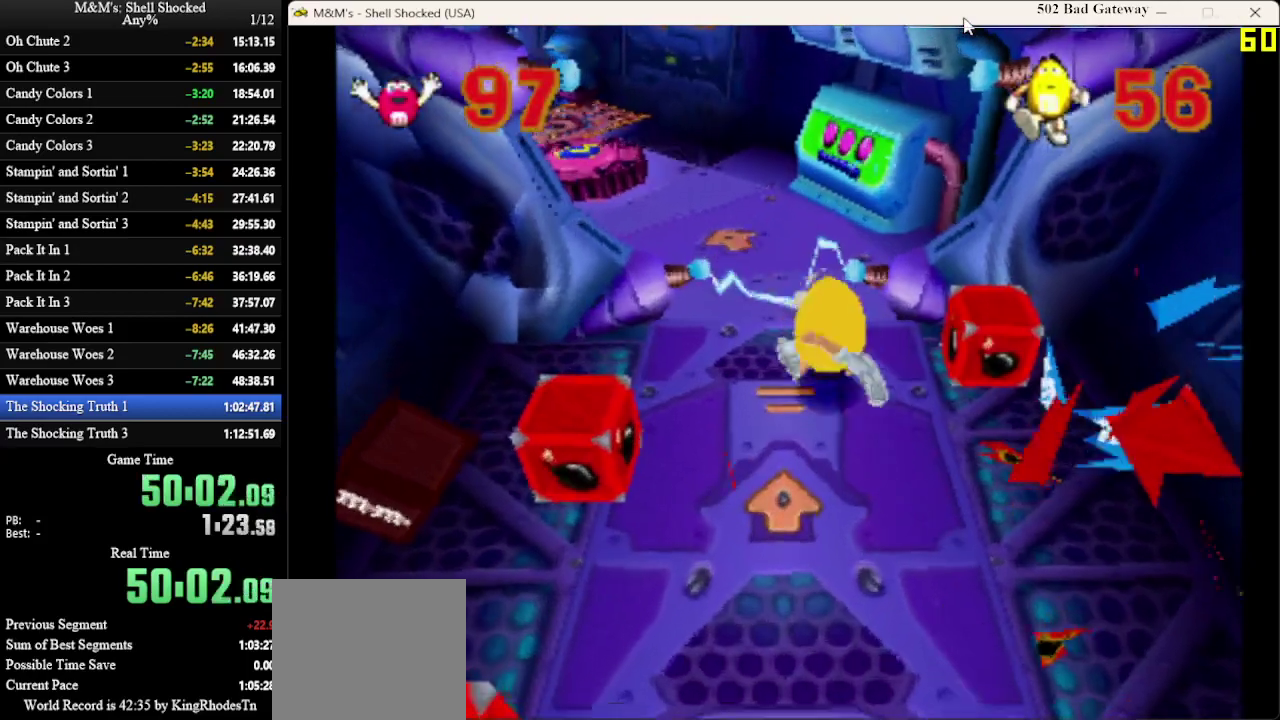
{"dt_ms": 500, "buttons": ["DPAD_UP"], "left_stick": "center", "events": [[100, "DPAD_LEFT", "up"], [267, "SQUARE", "down"], [500, "SQUARE", "up"]]}
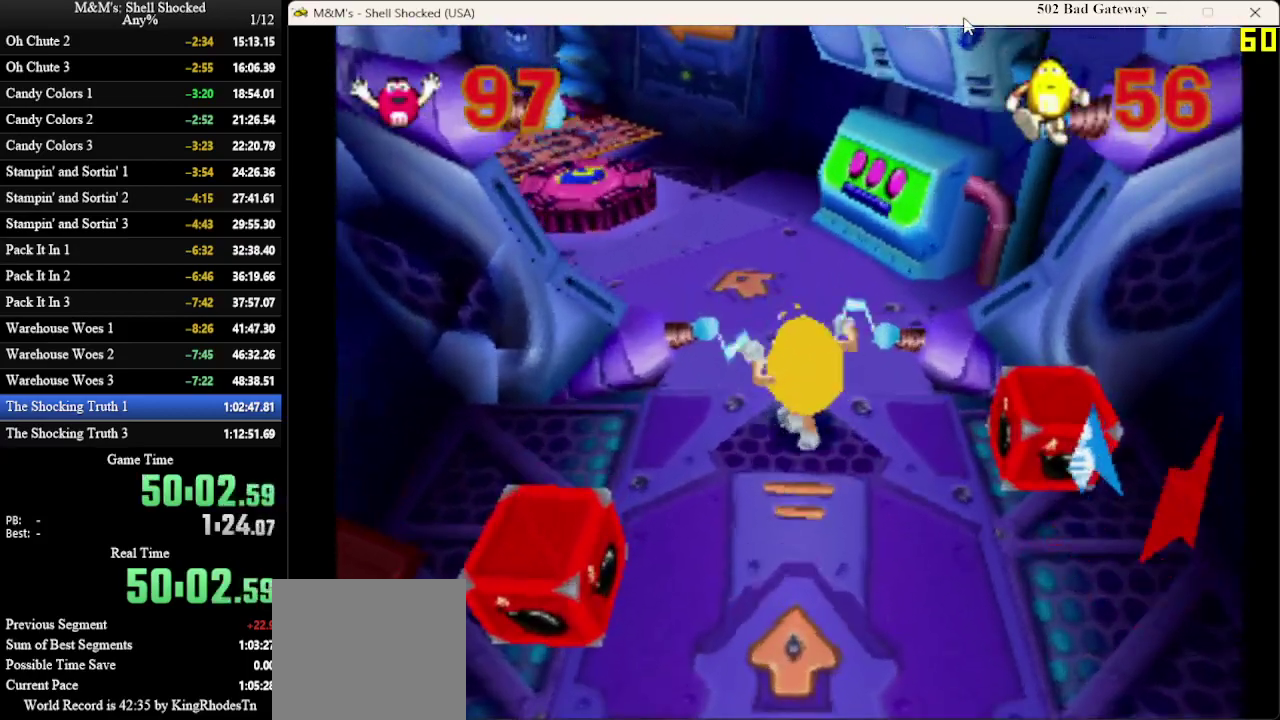
{"dt_ms": 400, "buttons": [], "left_stick": "center", "events": [[33, "SQUARE", "down"], [100, "SQUARE", "up"], [367, "DPAD_UP", "up"]]}
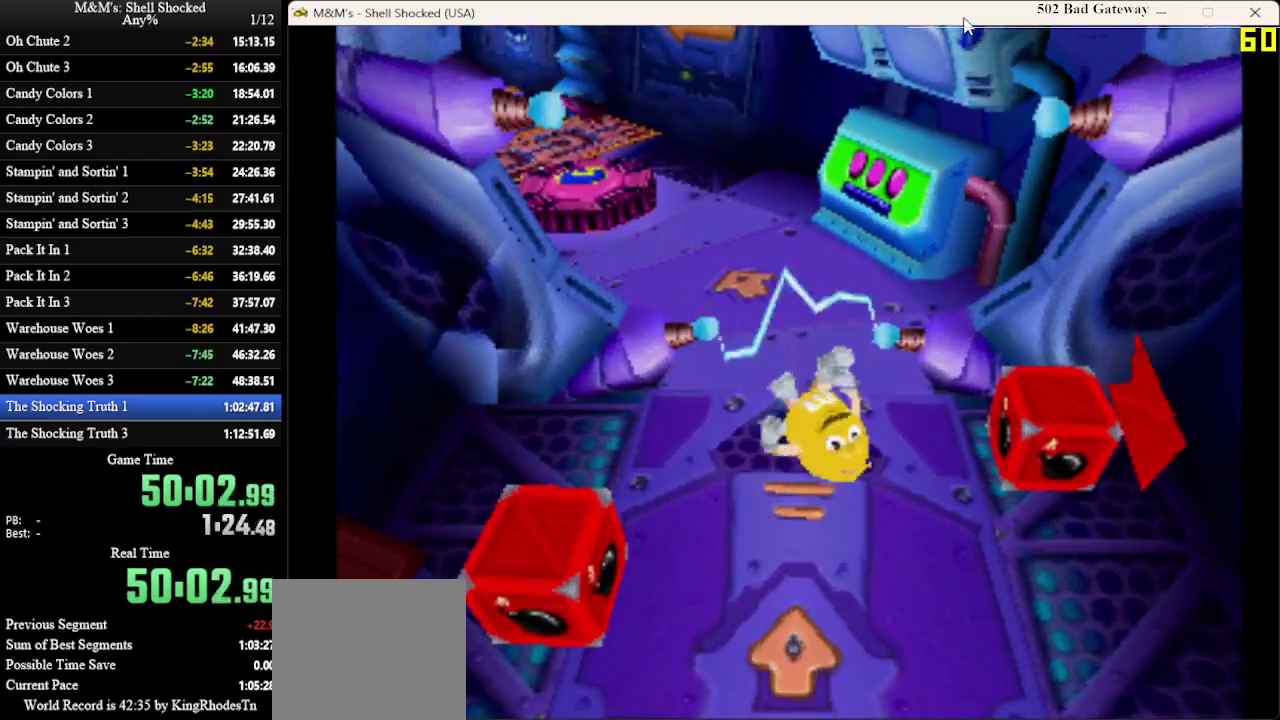
{"dt_ms": 600, "buttons": [], "left_stick": "center", "events": []}
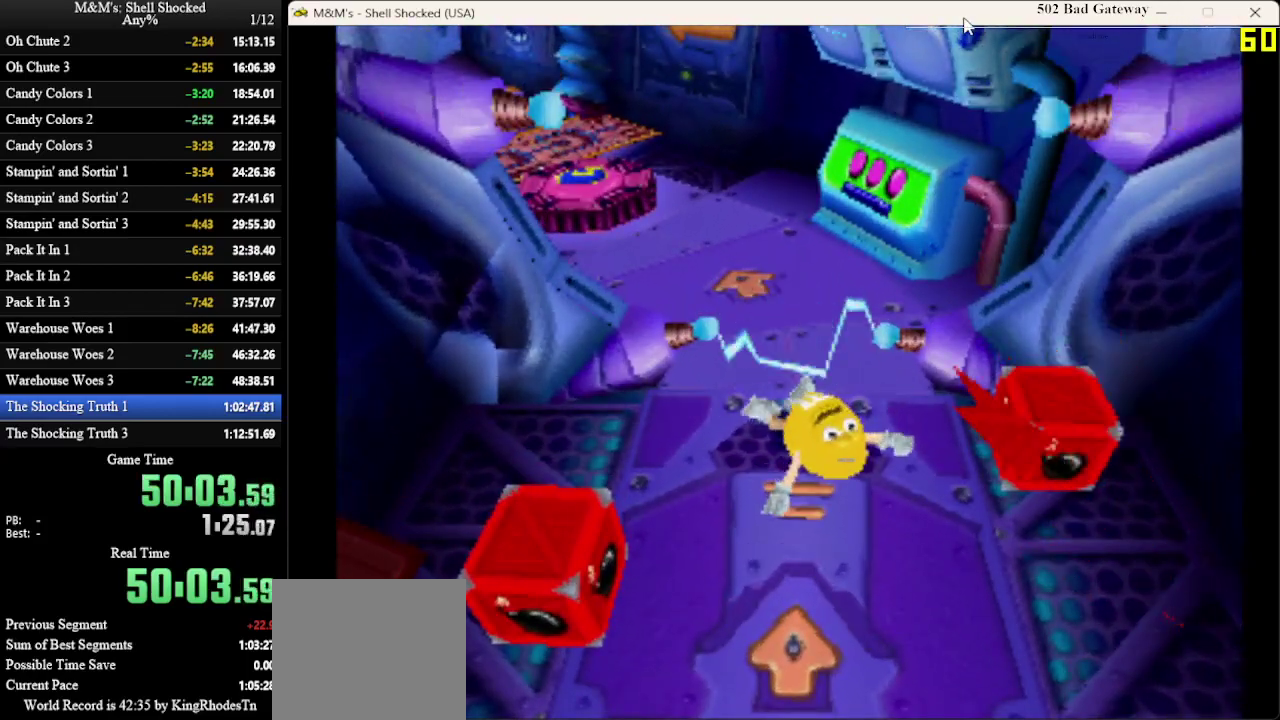
{"dt_ms": 500, "buttons": [], "left_stick": "center", "events": []}
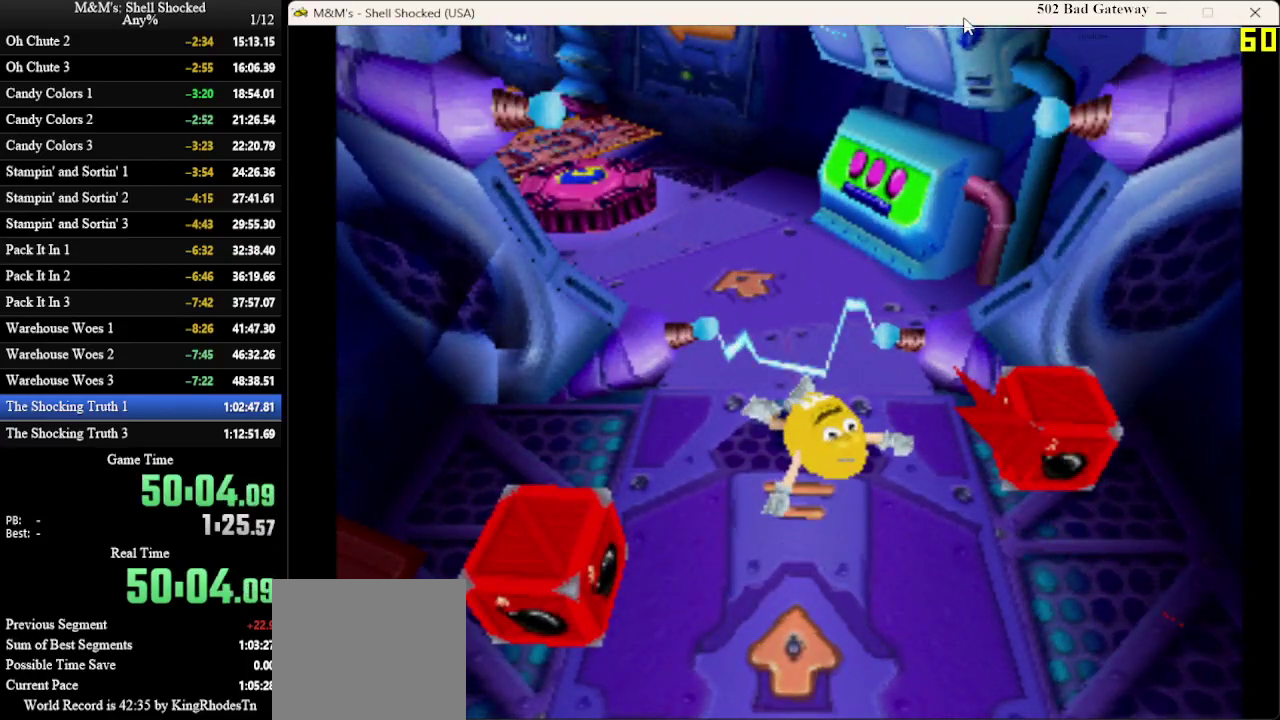
{"dt_ms": 500, "buttons": [], "left_stick": "center", "events": []}
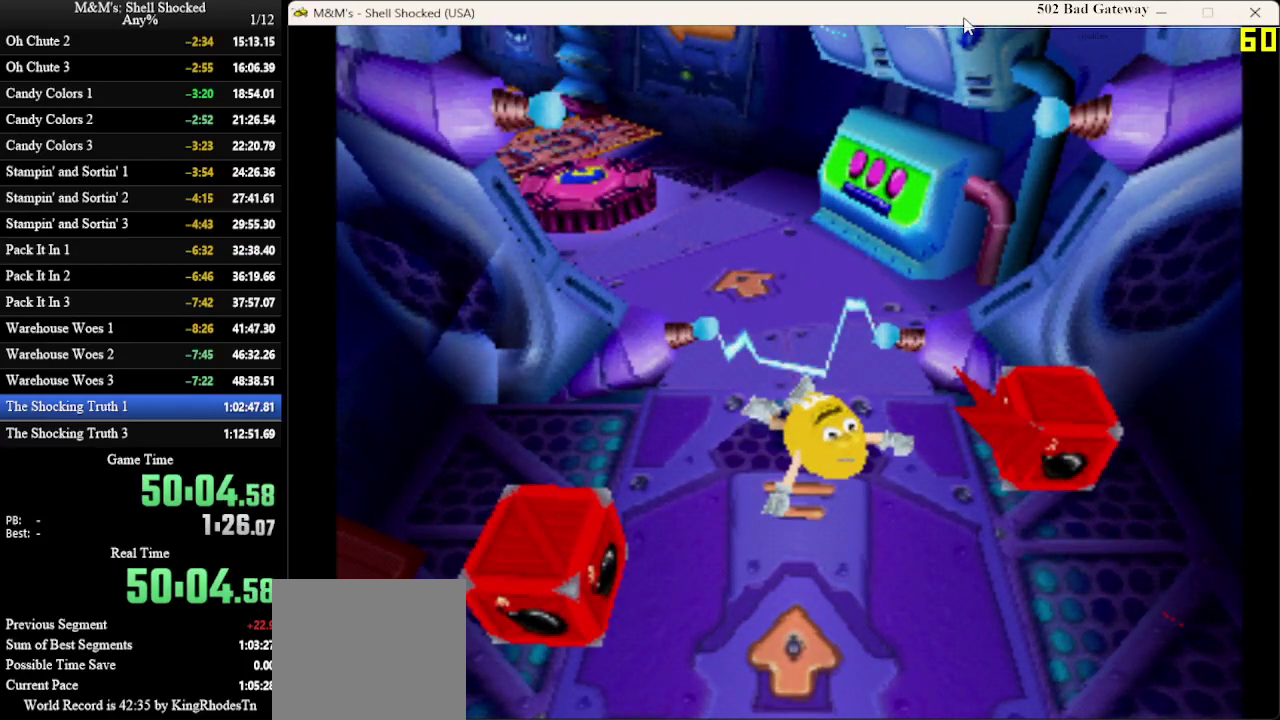
{"dt_ms": 500, "buttons": ["DPAD_UP"], "left_stick": "center", "events": [[233, "DPAD_UP", "down"]]}
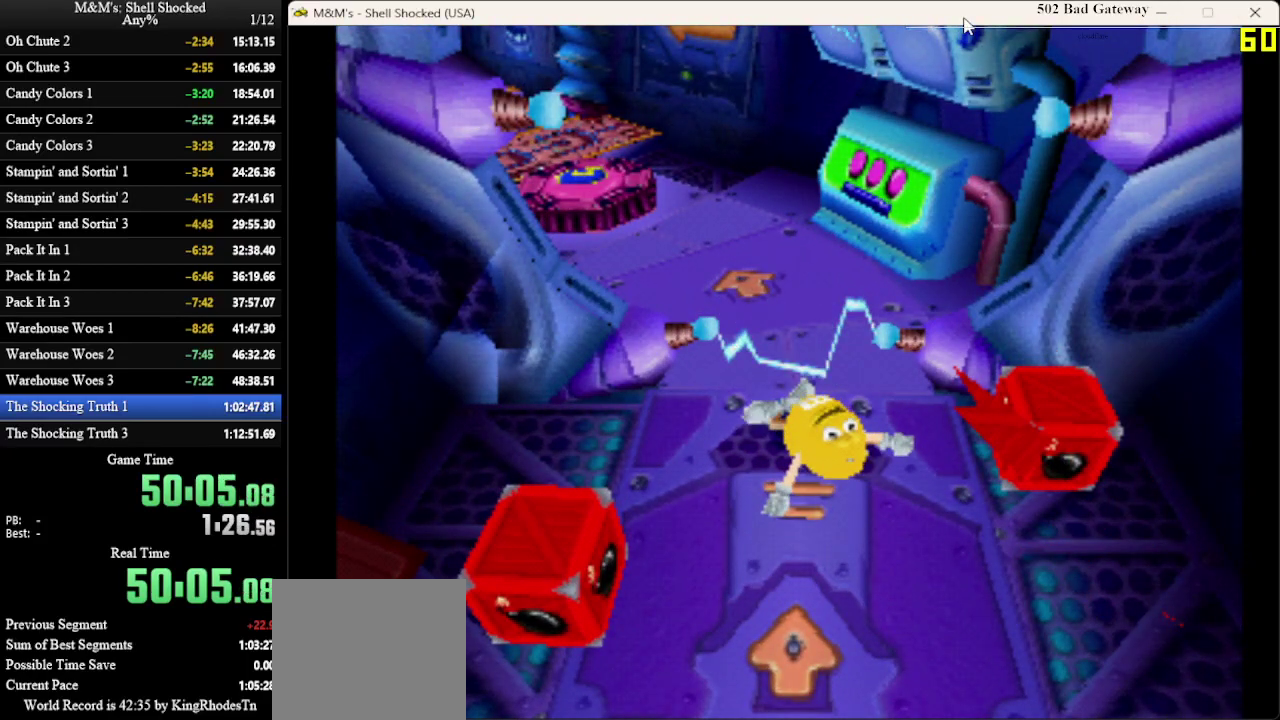
{"dt_ms": 500, "buttons": ["CROSS", "DPAD_UP"], "left_stick": "center", "events": [[467, "CROSS", "down"]]}
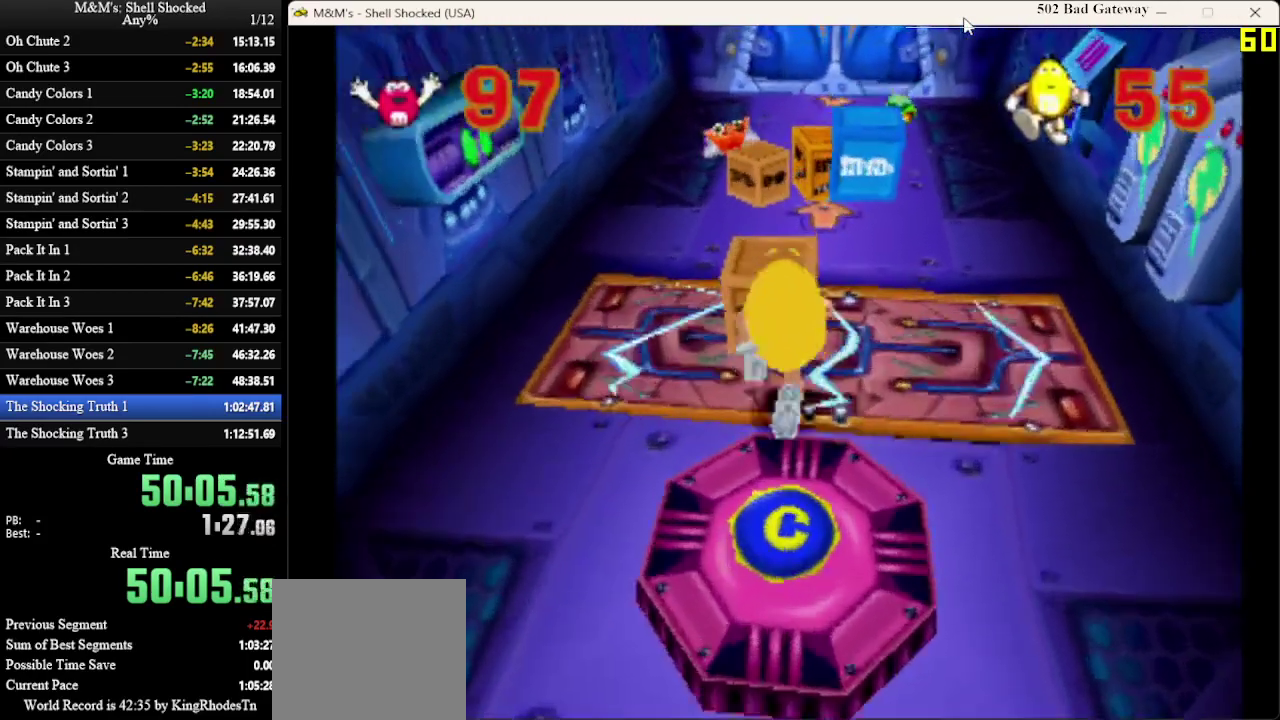
{"dt_ms": 500, "buttons": ["DPAD_UP", "DPAD_LEFT"], "left_stick": "center", "events": [[367, "CROSS", "up"], [433, "DPAD_LEFT", "down"]]}
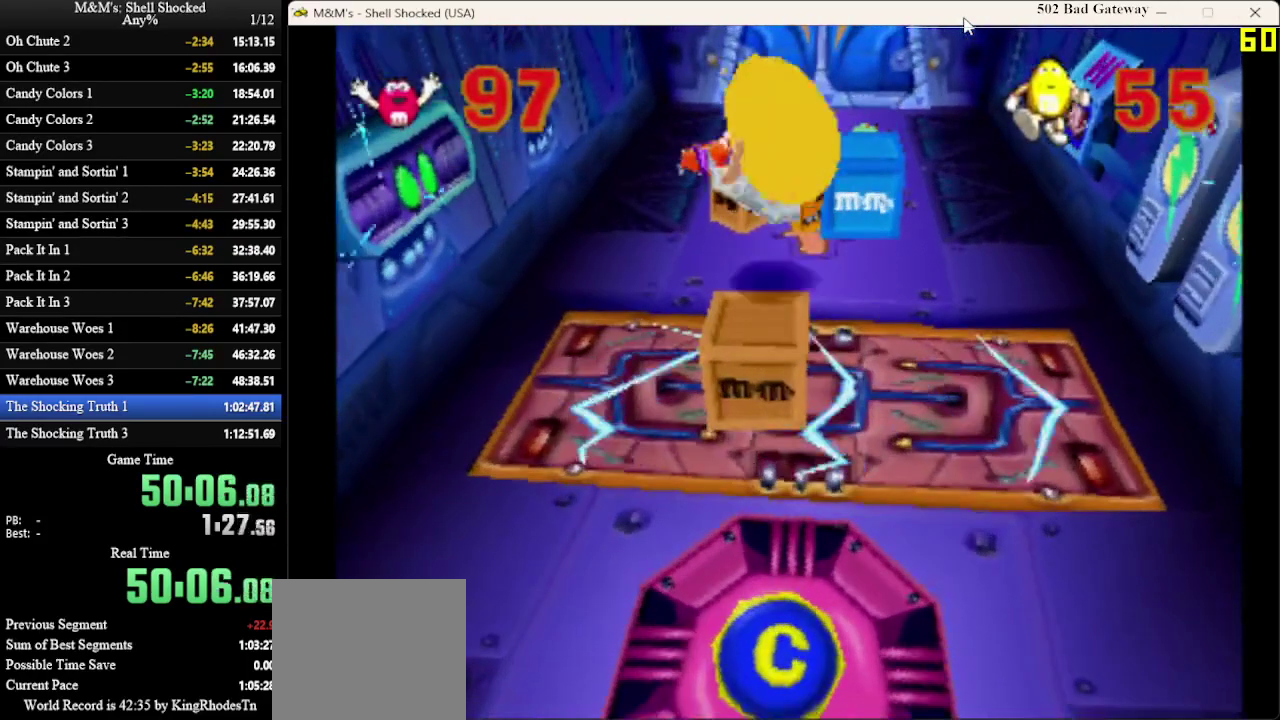
{"dt_ms": 500, "buttons": ["DPAD_UP"], "left_stick": "center", "events": [[33, "DPAD_LEFT", "up"], [33, "DPAD_UP", "up"], [100, "DPAD_RIGHT", "down"], [233, "DPAD_RIGHT", "up"], [233, "DPAD_UP", "down"]]}
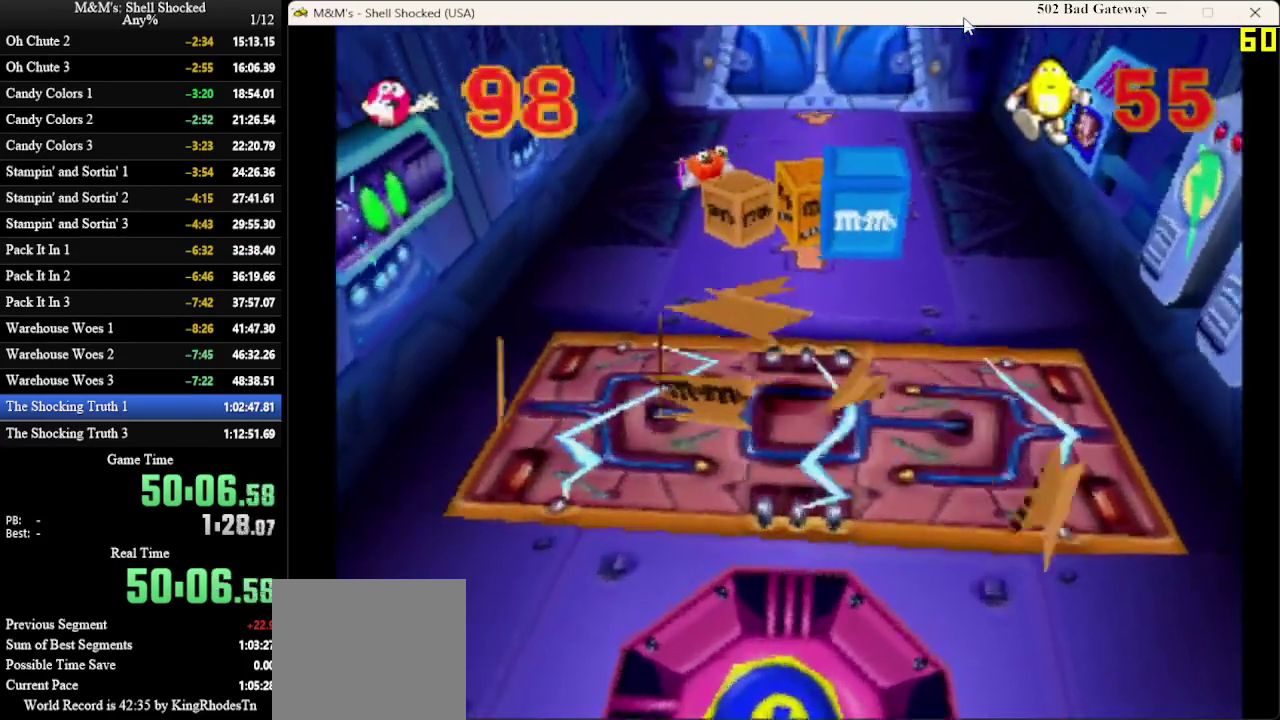
{"dt_ms": 300, "buttons": ["SQUARE", "DPAD_UP", "DPAD_RIGHT"], "left_stick": "center", "events": [[300, "DPAD_RIGHT", "down"], [300, "SQUARE", "down"]]}
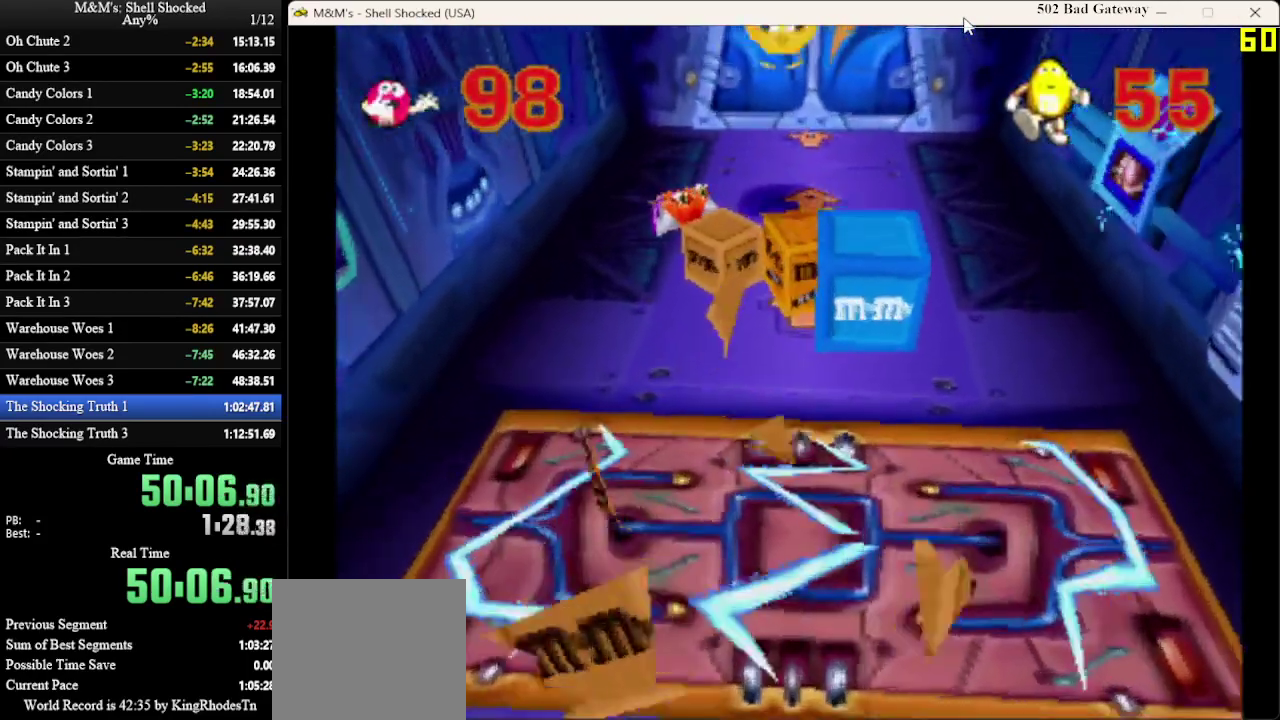
{"dt_ms": 600, "buttons": ["DPAD_UP"], "left_stick": "center", "events": [[100, "DPAD_RIGHT", "up"], [567, "SQUARE", "up"]]}
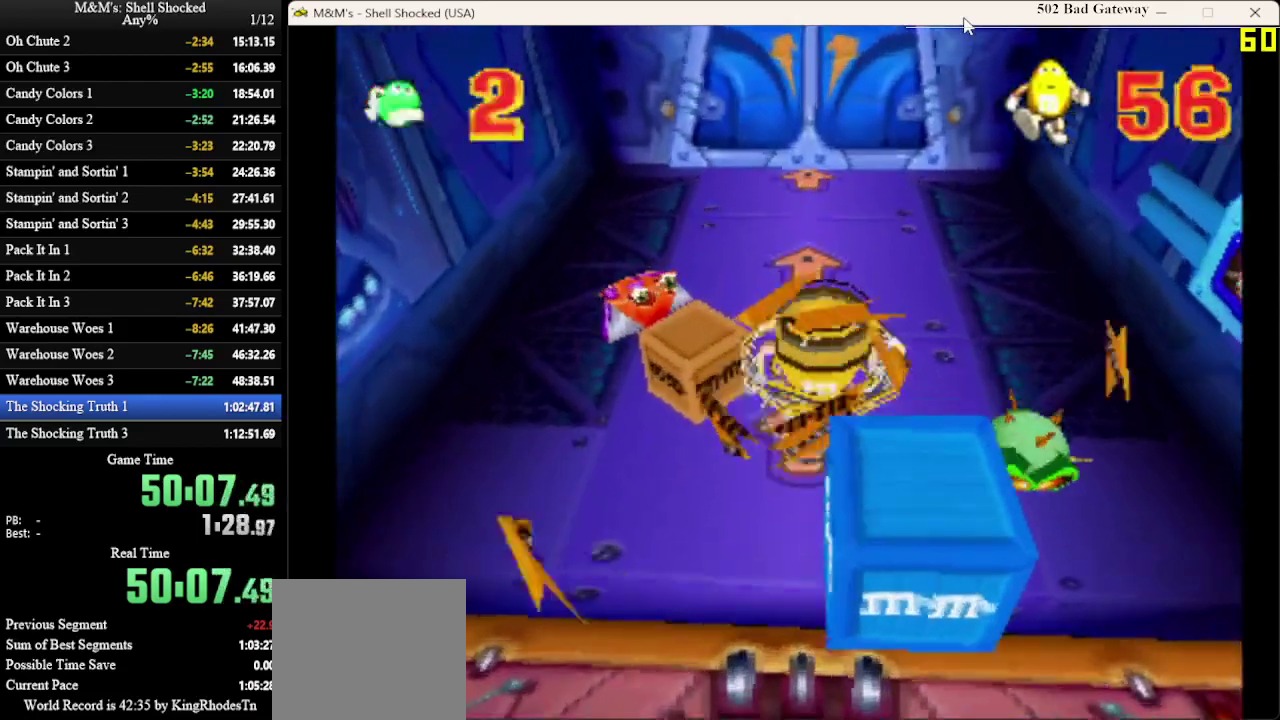
{"dt_ms": 800, "buttons": ["DPAD_UP"], "left_stick": "center", "events": [[33, "SQUARE", "down"], [233, "SQUARE", "up"]]}
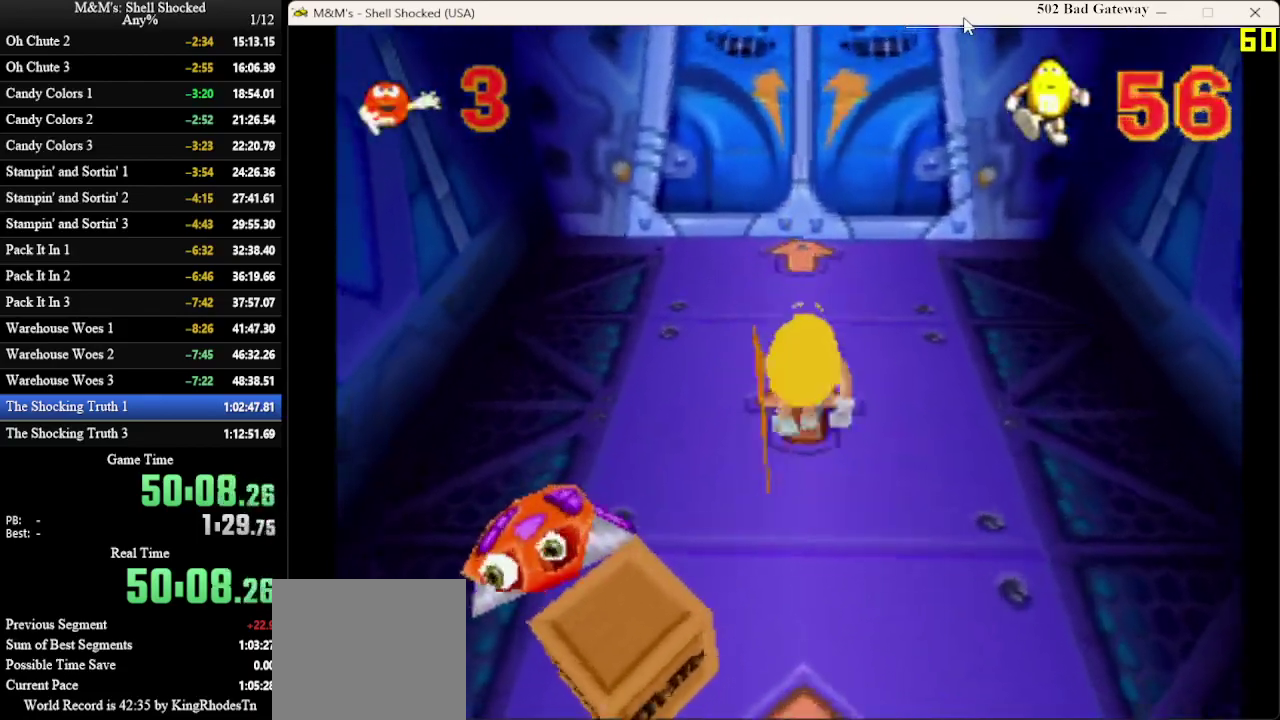
{"dt_ms": 300, "buttons": ["DPAD_UP"], "left_stick": "center", "events": []}
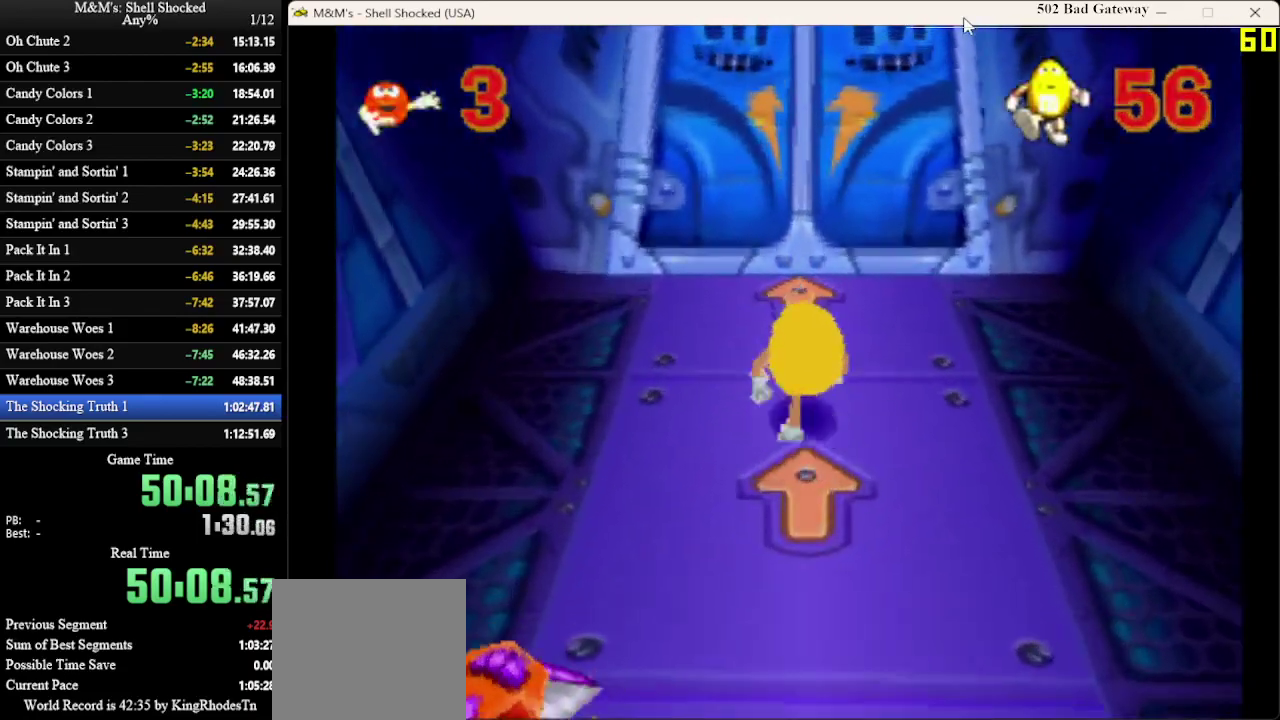
{"dt_ms": 500, "buttons": ["DPAD_UP"], "left_stick": "center", "events": []}
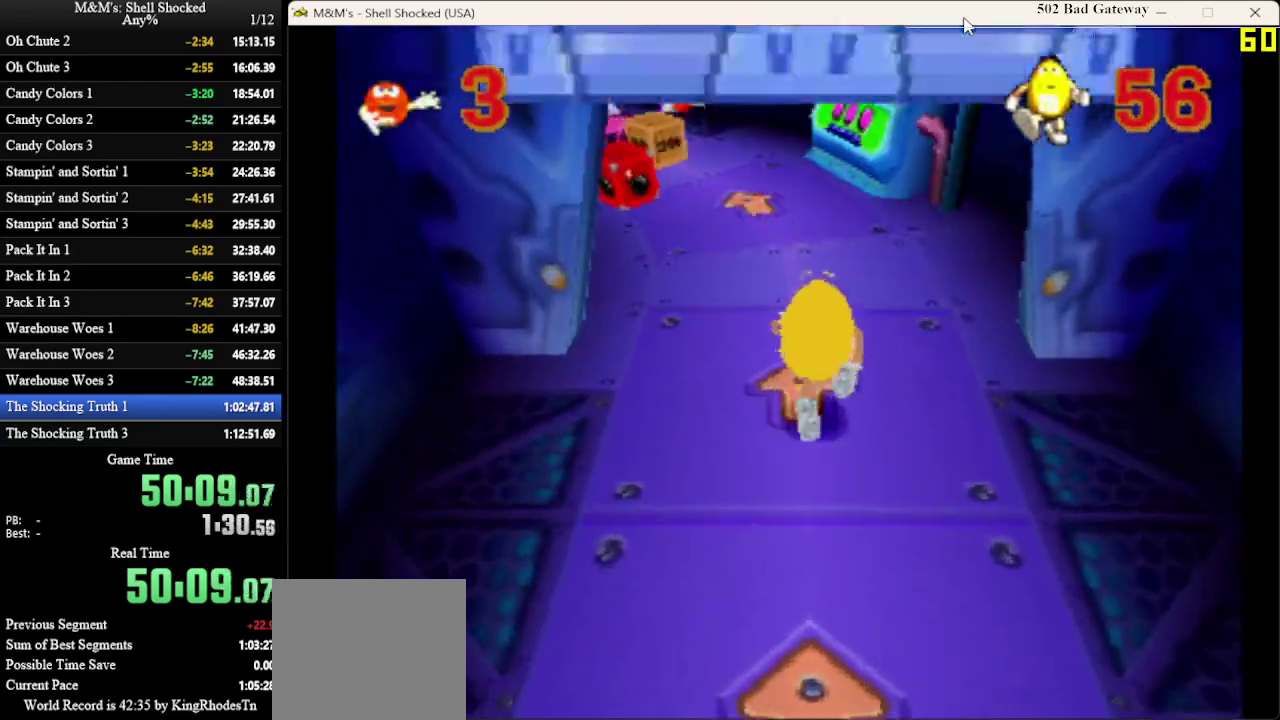
{"dt_ms": 700, "buttons": ["DPAD_UP"], "left_stick": "center", "events": []}
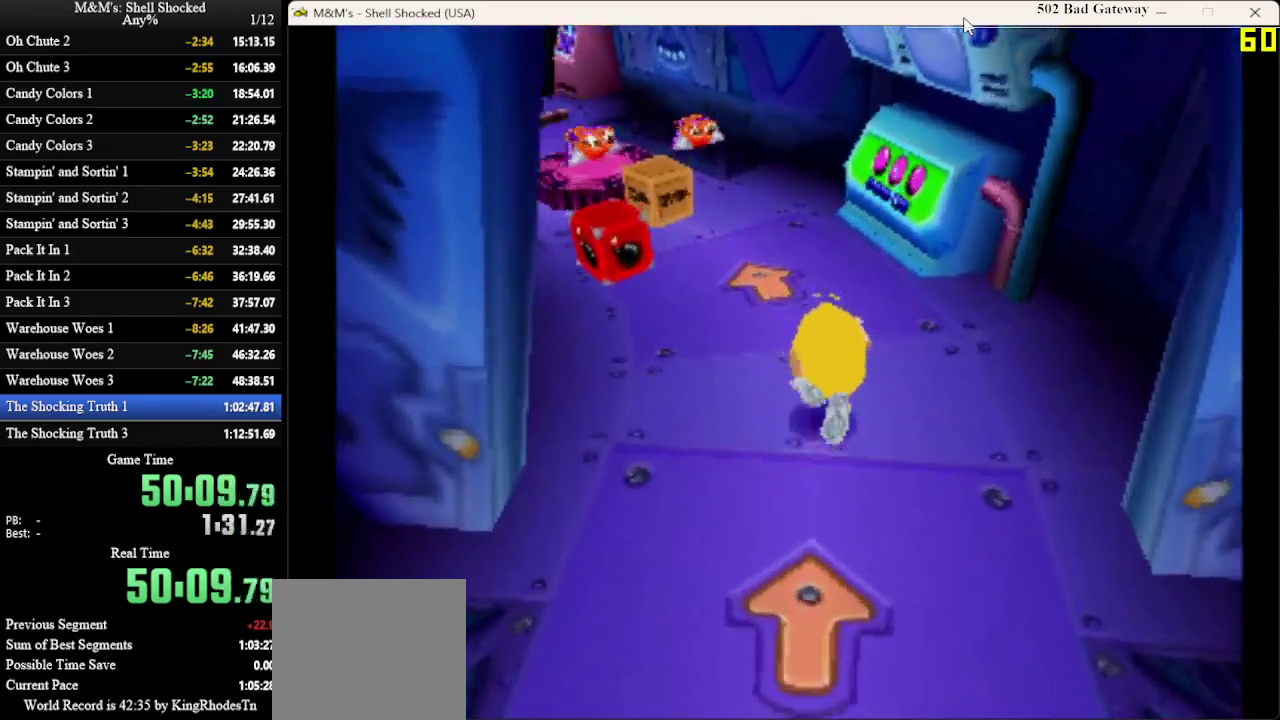
{"dt_ms": 300, "buttons": ["DPAD_UP", "DPAD_LEFT"], "left_stick": "center", "events": [[133, "DPAD_LEFT", "down"]]}
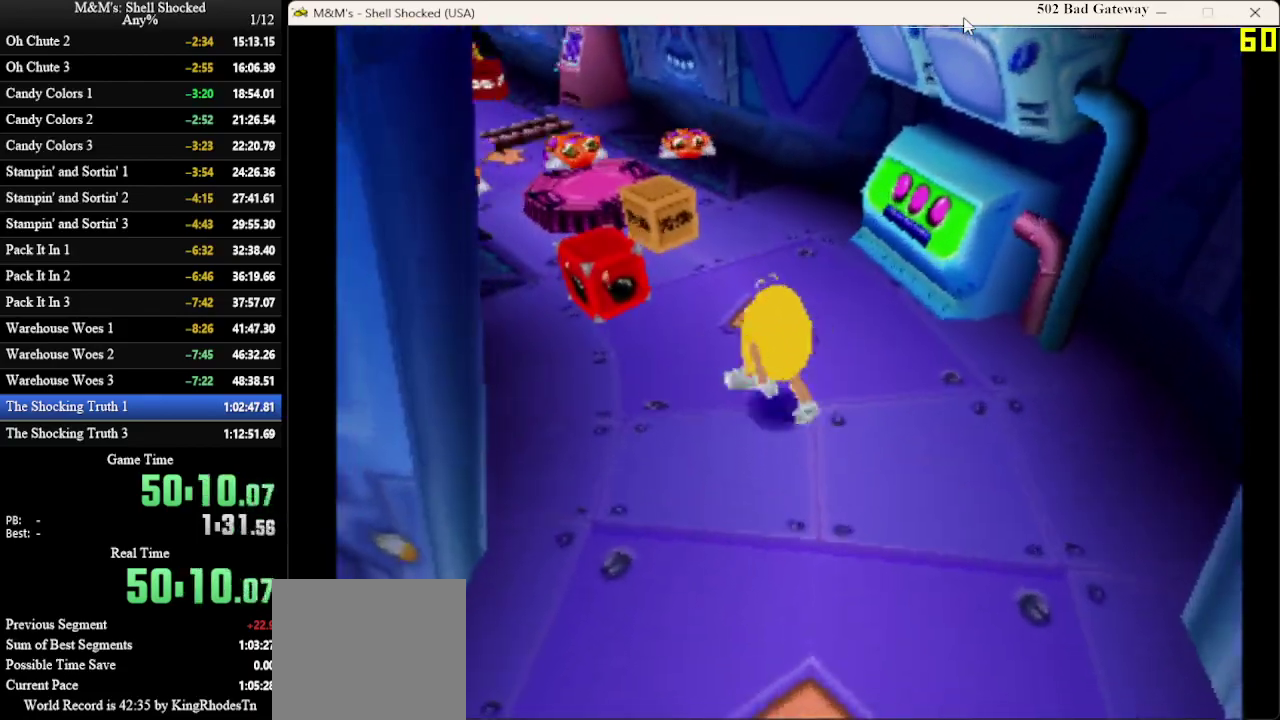
{"dt_ms": 300, "buttons": ["CROSS", "DPAD_UP", "DPAD_LEFT"], "left_stick": "center", "events": [[33, "DPAD_LEFT", "up"], [233, "CROSS", "down"], [267, "DPAD_LEFT", "down"]]}
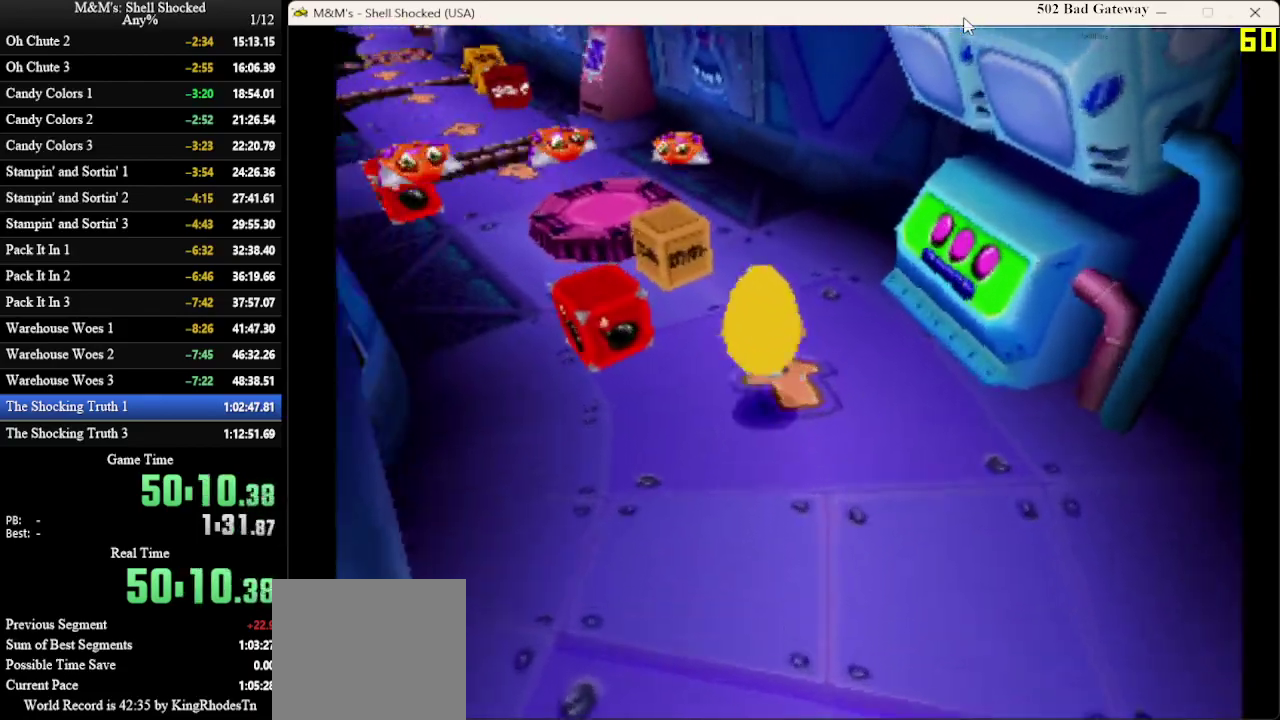
{"dt_ms": 700, "buttons": ["DPAD_UP"], "left_stick": "center", "events": [[100, "CROSS", "up"], [433, "DPAD_LEFT", "up"]]}
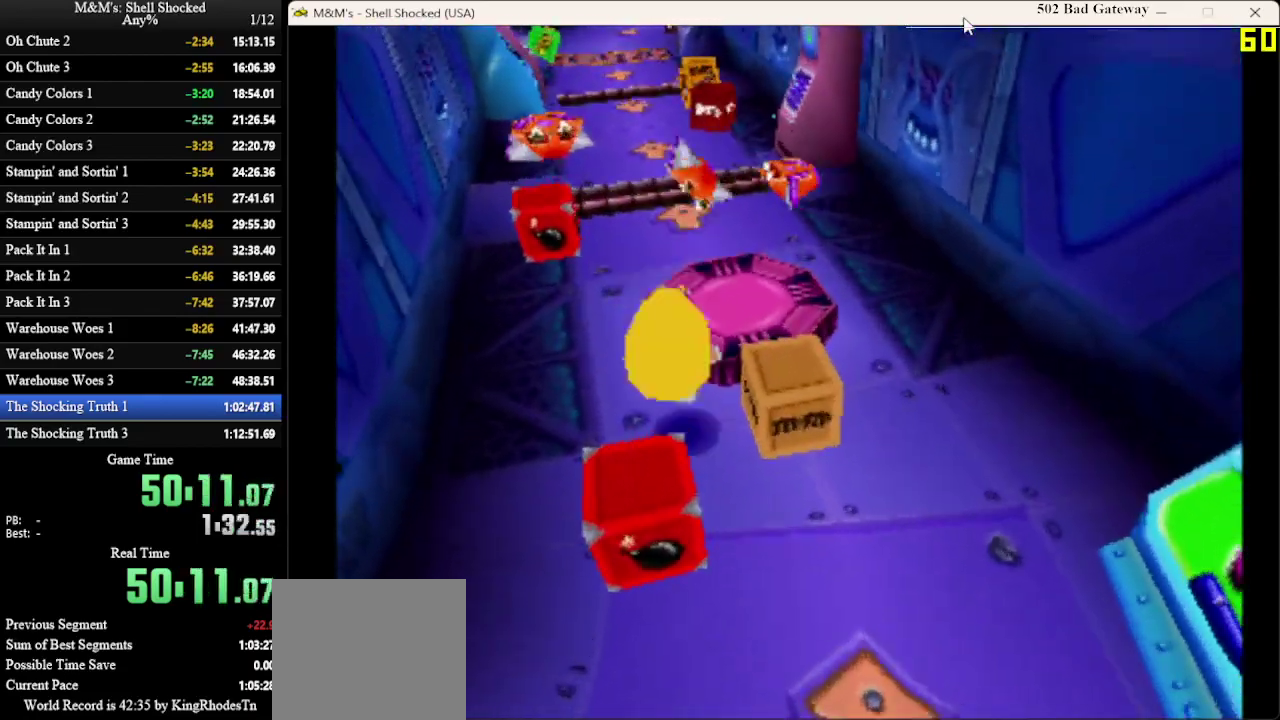
{"dt_ms": 500, "buttons": ["DPAD_UP"], "left_stick": "center", "events": [[167, "CROSS", "down"], [467, "CROSS", "up"]]}
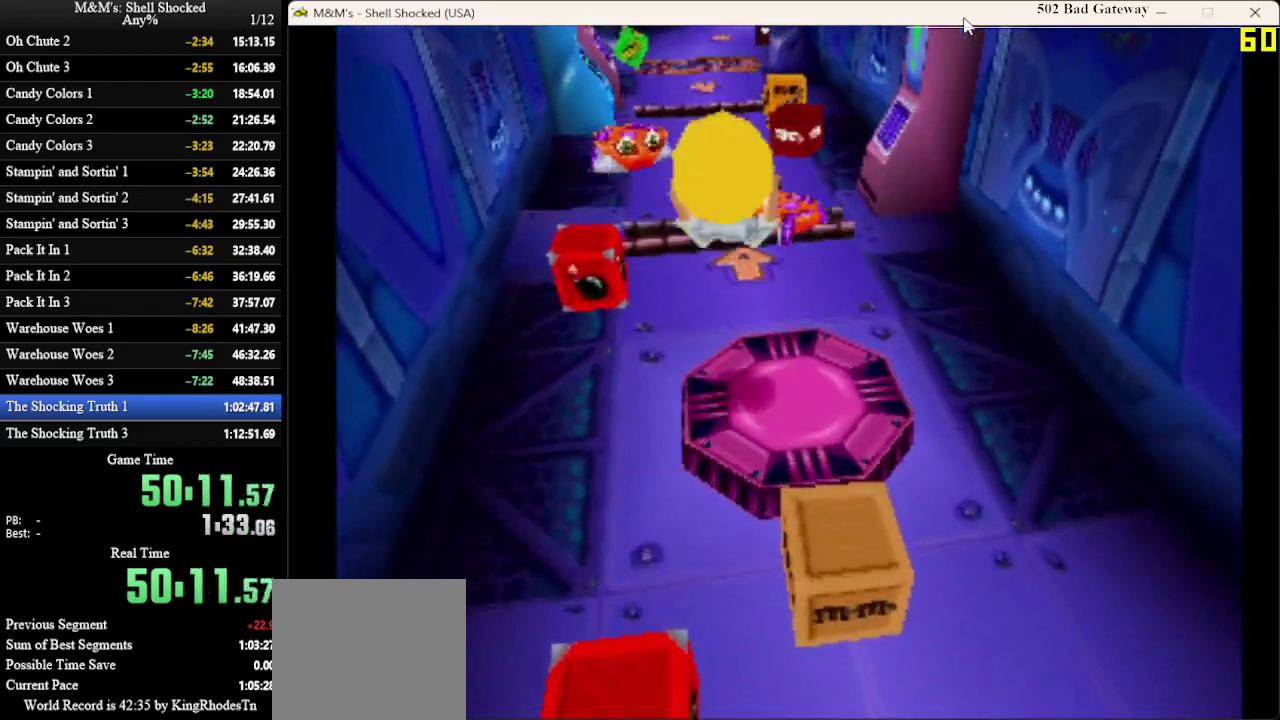
{"dt_ms": 300, "buttons": ["DPAD_UP"], "left_stick": "center", "events": [[133, "DPAD_RIGHT", "down"], [267, "DPAD_RIGHT", "up"]]}